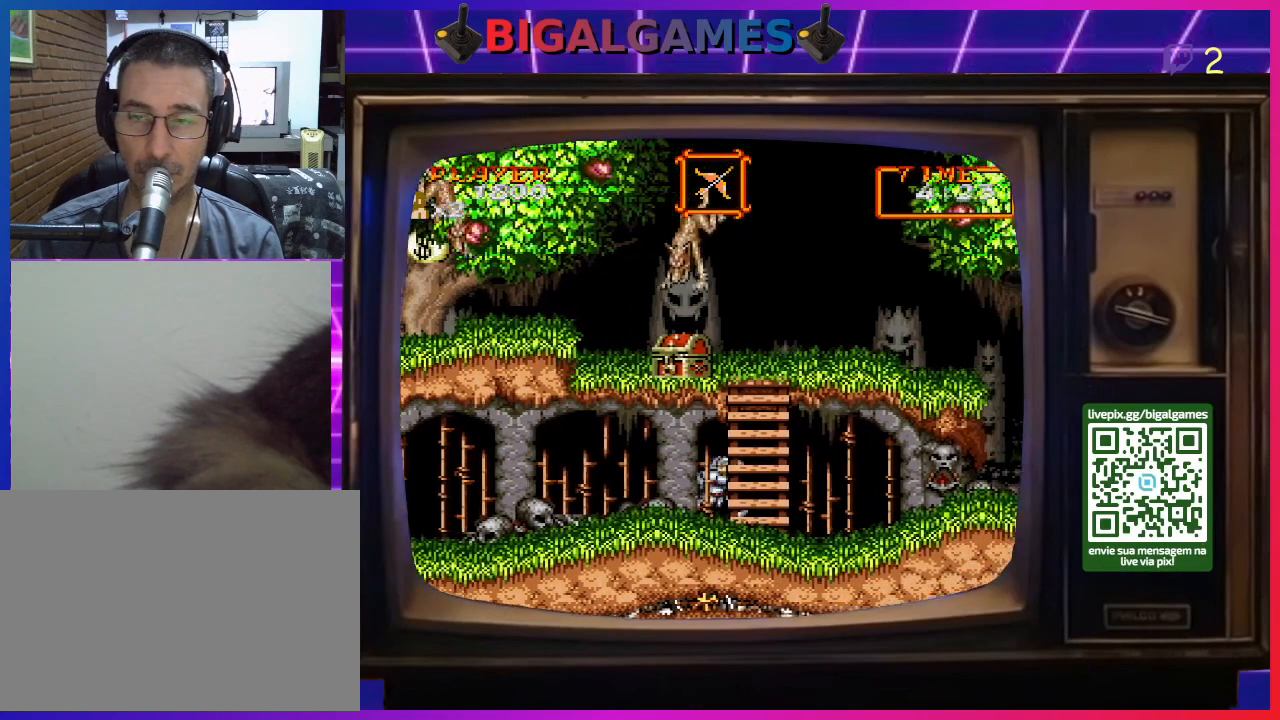
Gameplay with a controller (PlayStation layout); each line is a JSON object with the inputs held at the frame after it. "events" lists button and stick changes between this image and that frame as [ms after this image, input, new state], when the widget could be followed in between. Not read: L2 L3 R2 R3 left_stick.
{"buttons": ["DPAD_RIGHT"], "right_stick": "center", "events": []}
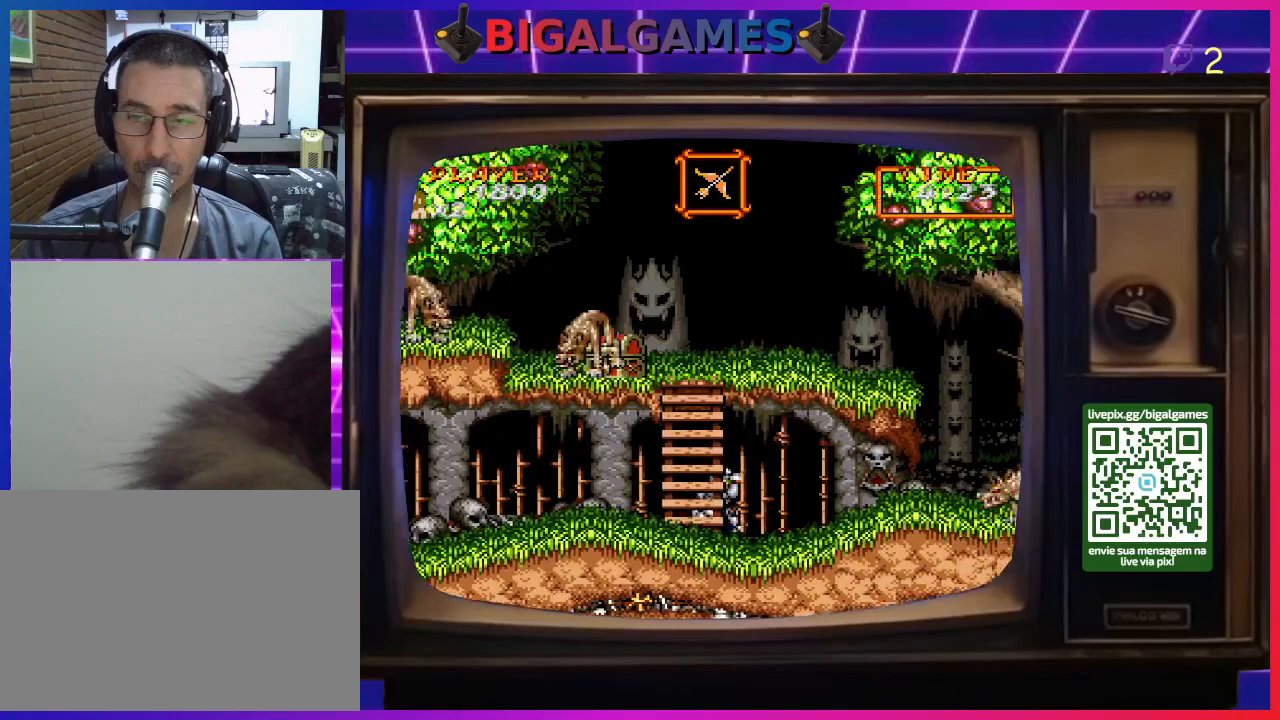
{"buttons": ["DPAD_RIGHT"], "right_stick": "center", "events": []}
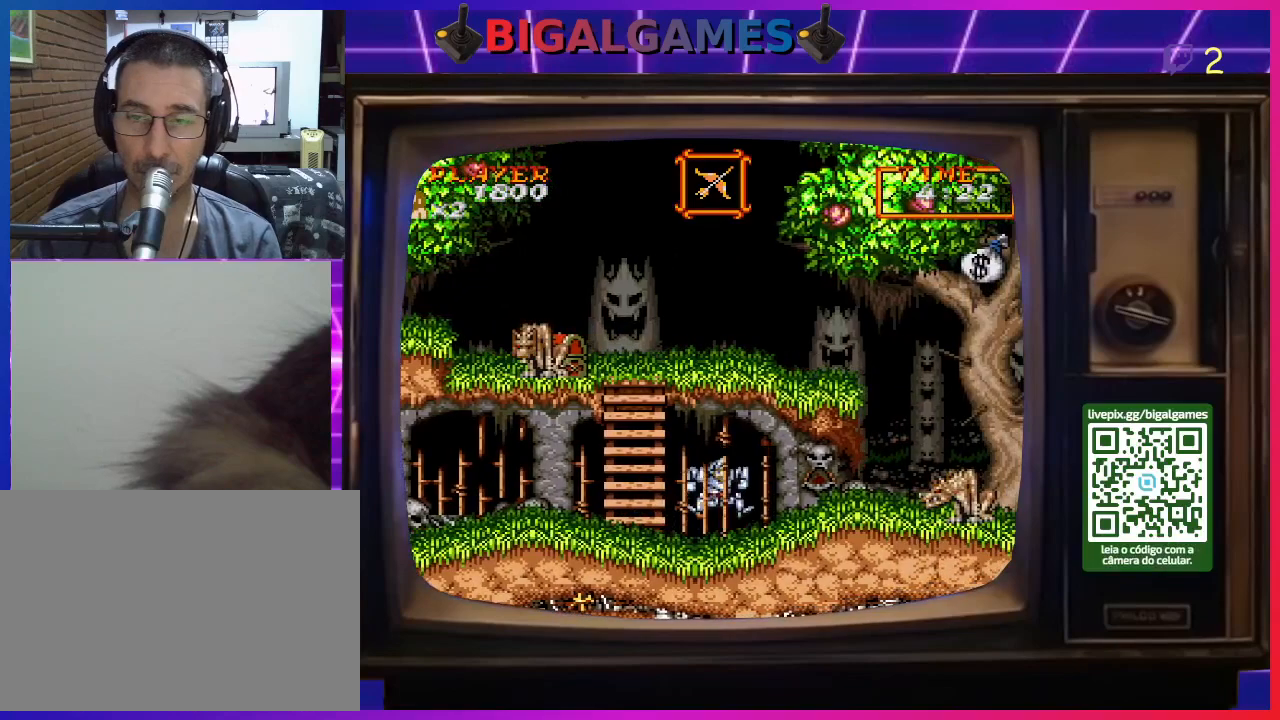
{"buttons": ["DPAD_LEFT"], "right_stick": "center", "events": [[233, "DPAD_RIGHT", "up"], [300, "DPAD_LEFT", "down"]]}
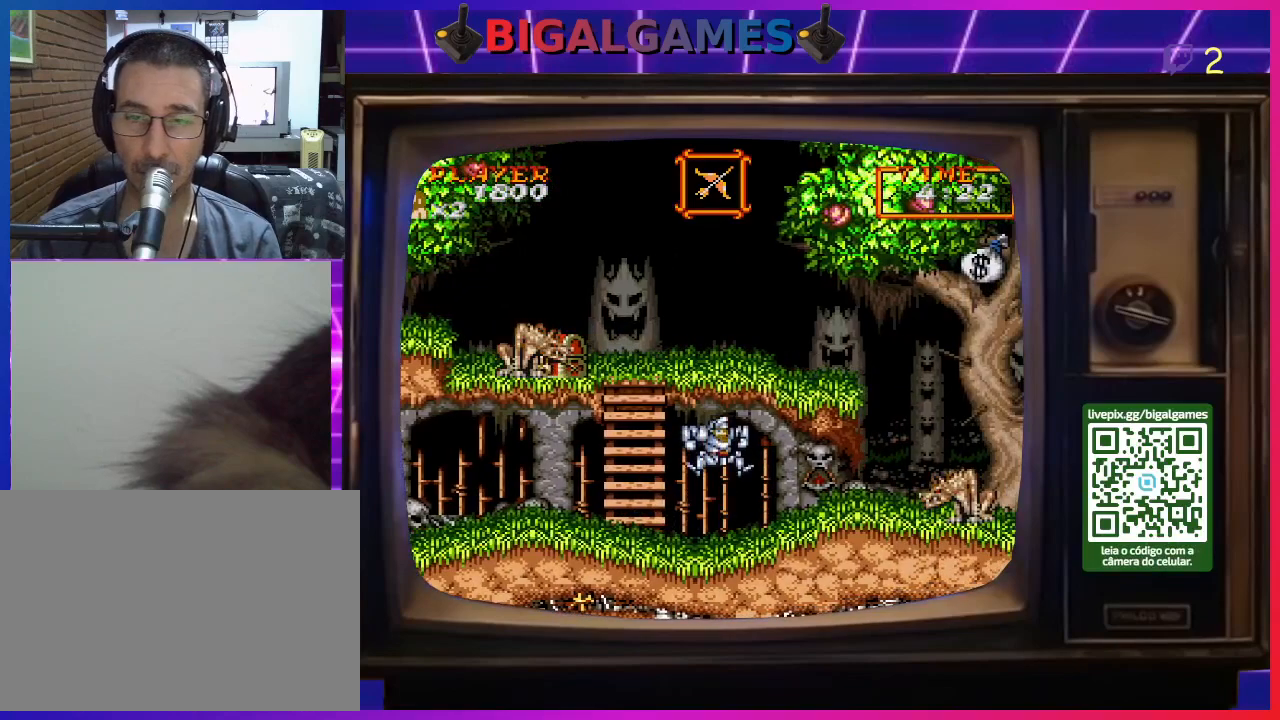
{"buttons": ["DPAD_LEFT"], "right_stick": "center", "events": []}
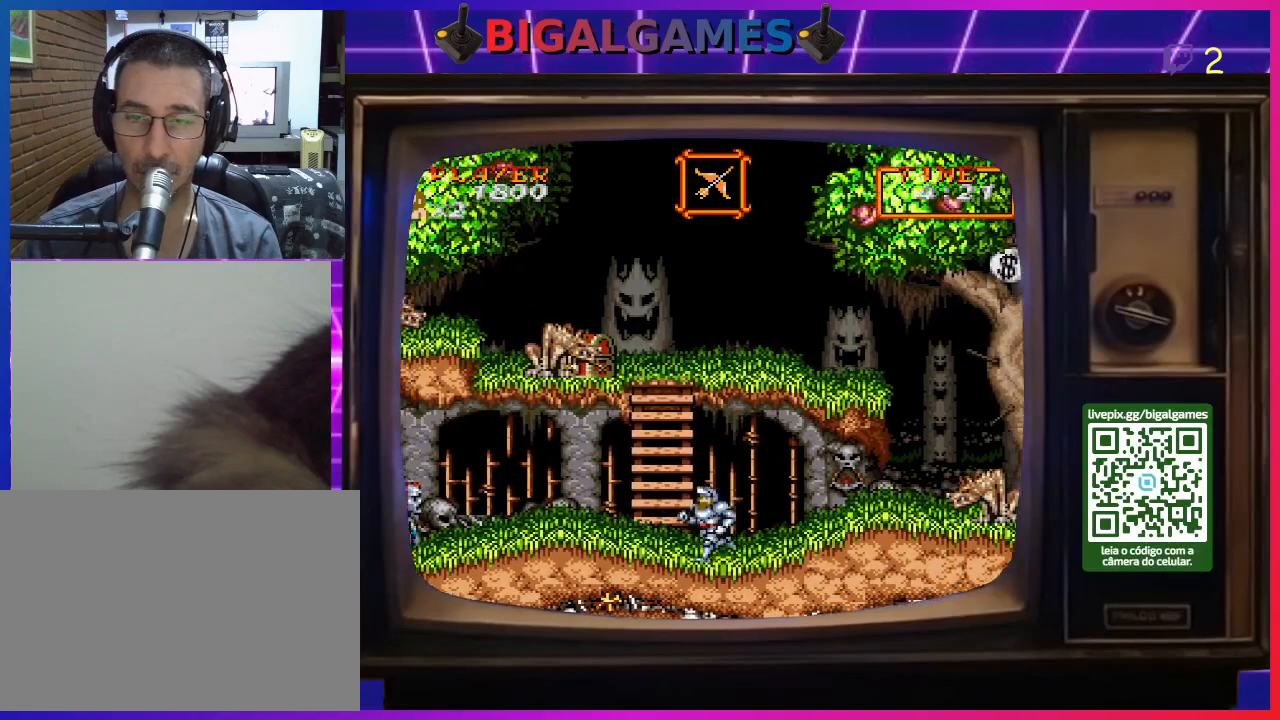
{"buttons": ["DPAD_LEFT"], "right_stick": "center", "events": []}
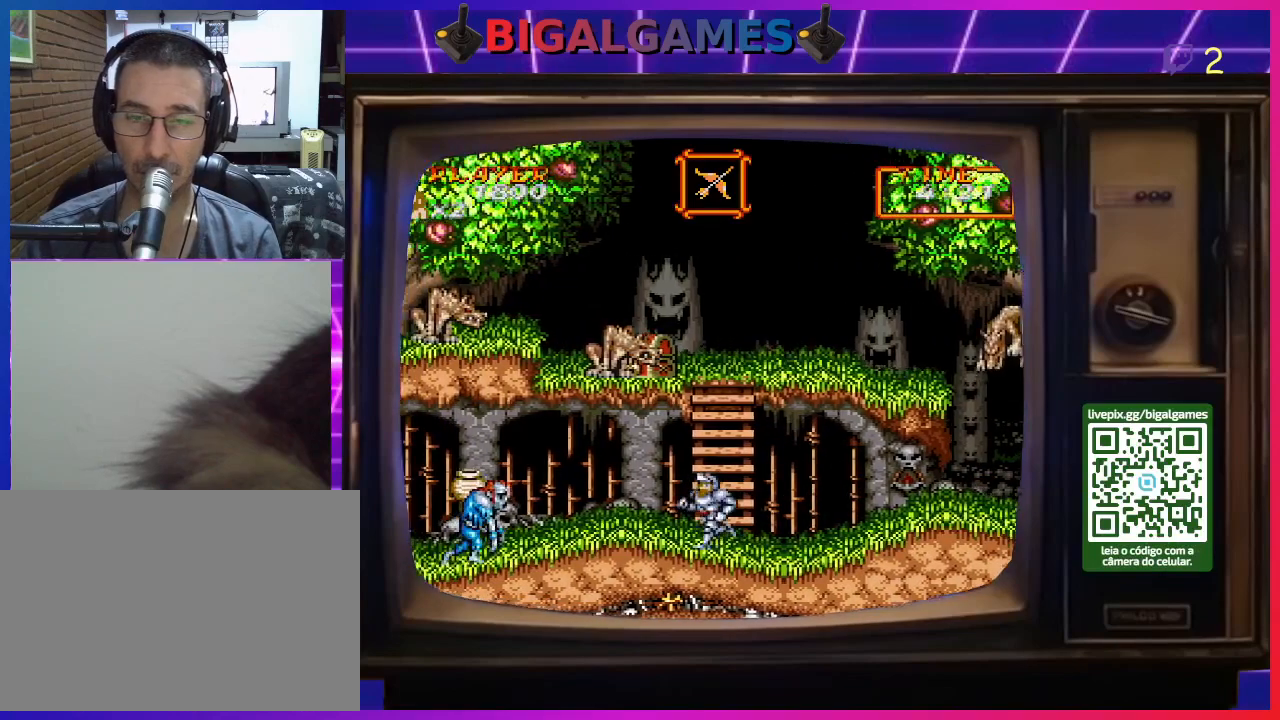
{"buttons": ["DPAD_DOWN"], "right_stick": "center", "events": [[400, "CROSS", "down"], [400, "DPAD_DOWN", "down"], [500, "CROSS", "up"], [500, "DPAD_LEFT", "up"]]}
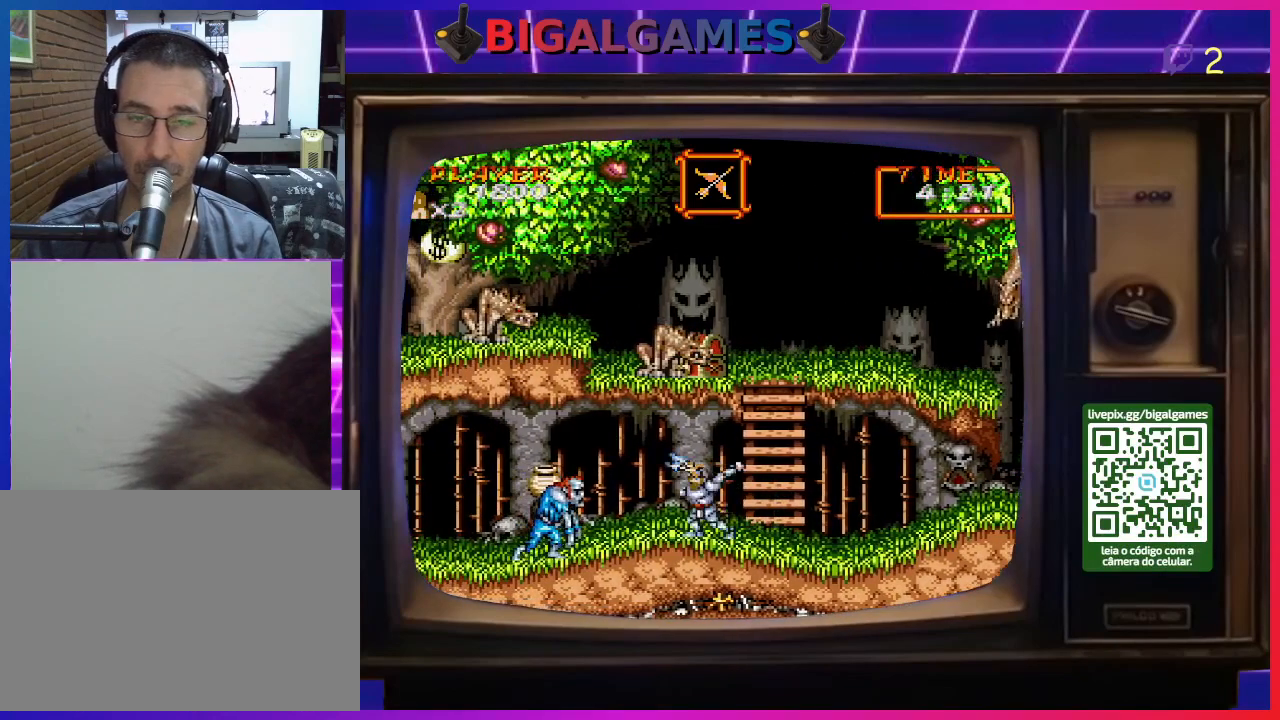
{"buttons": ["DPAD_DOWN"], "right_stick": "center", "events": [[67, "CROSS", "down"], [167, "CROSS", "up"], [233, "CROSS", "down"], [300, "CROSS", "up"], [367, "CROSS", "down"], [467, "CROSS", "up"]]}
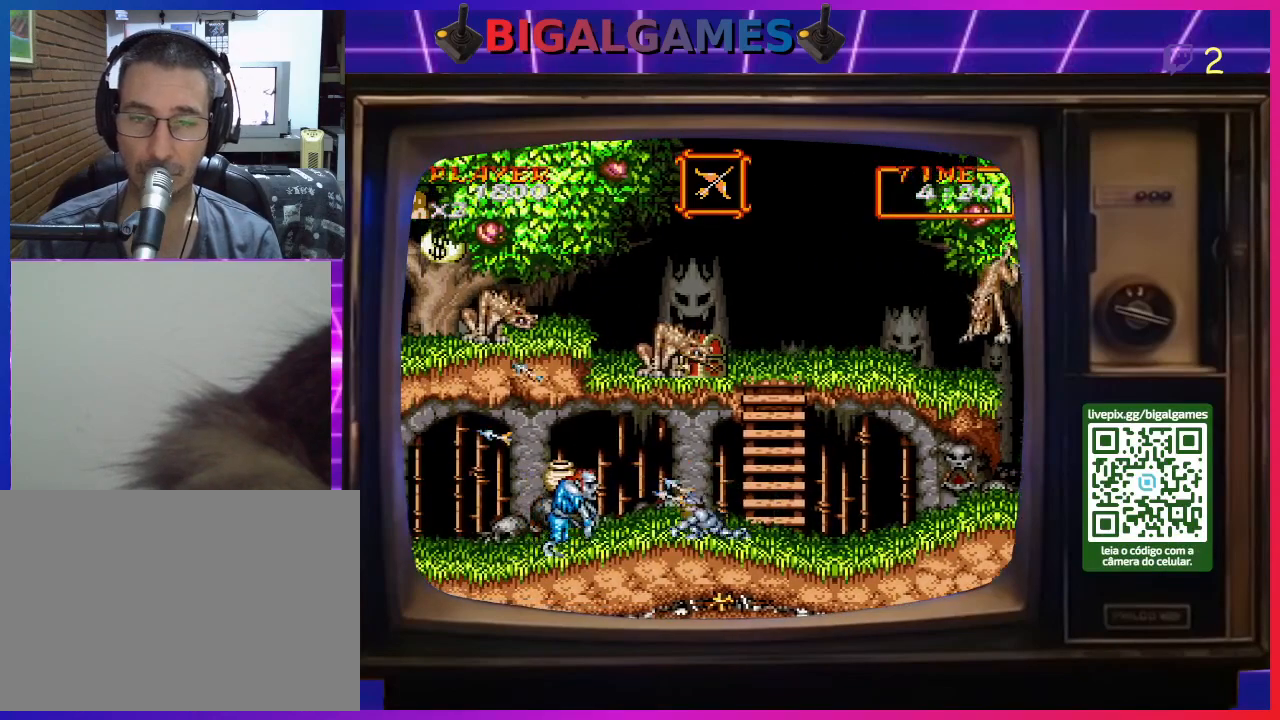
{"buttons": ["DPAD_DOWN"], "right_stick": "center", "events": [[33, "CROSS", "down"], [133, "CROSS", "up"], [200, "CROSS", "down"], [300, "CROSS", "up"], [367, "CROSS", "down"], [467, "CROSS", "up"]]}
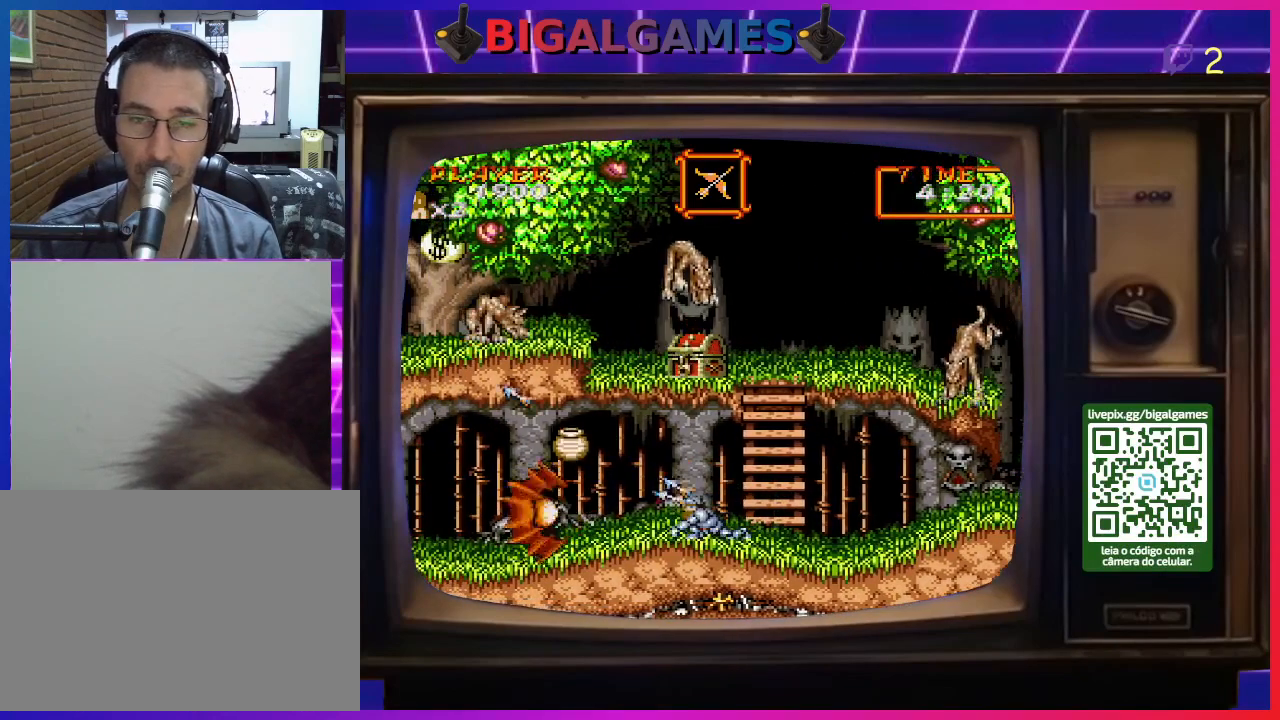
{"buttons": ["DPAD_LEFT"], "right_stick": "center", "events": [[33, "DPAD_LEFT", "down"], [100, "DPAD_DOWN", "up"]]}
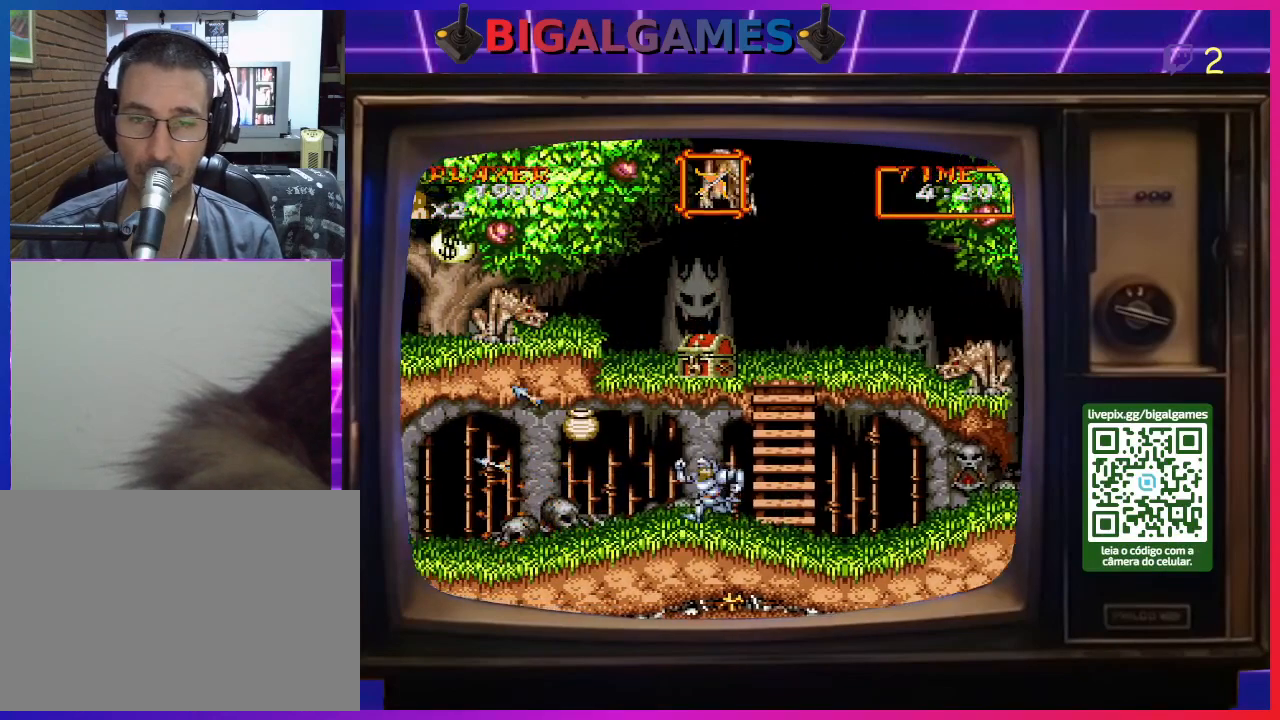
{"buttons": ["DPAD_LEFT"], "right_stick": "center", "events": []}
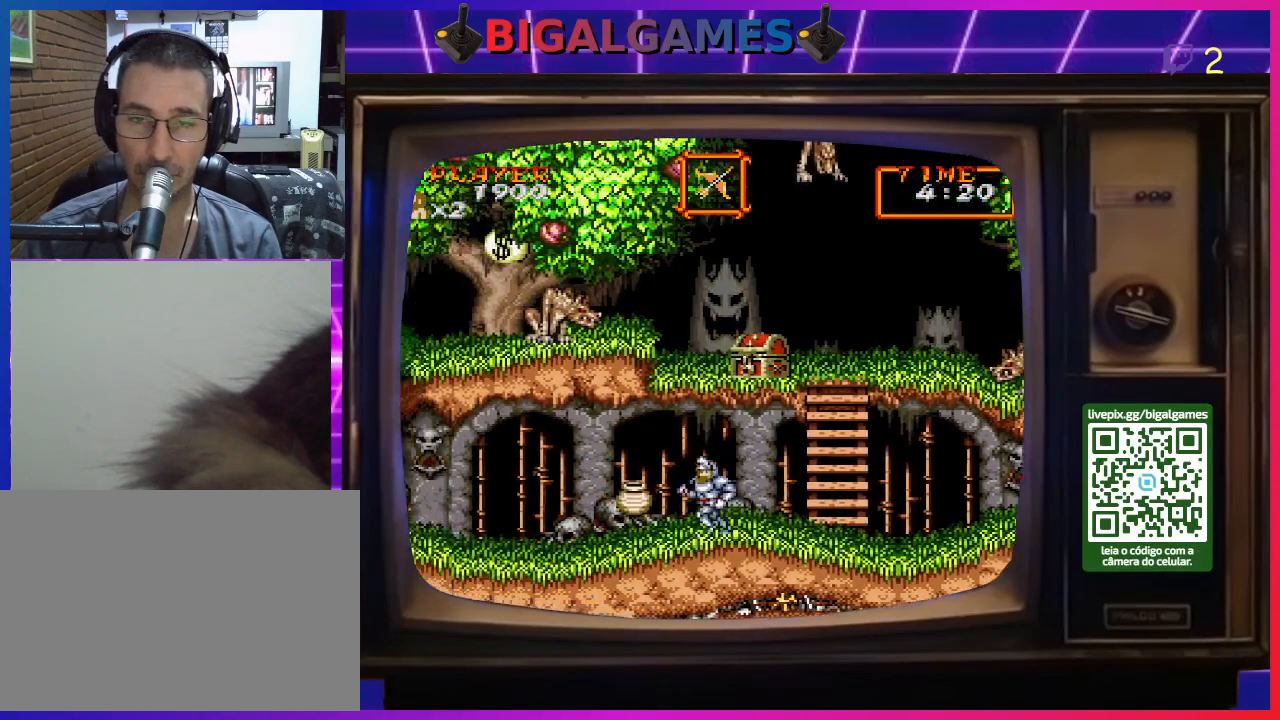
{"buttons": [], "right_stick": "center", "events": [[300, "DPAD_LEFT", "up"]]}
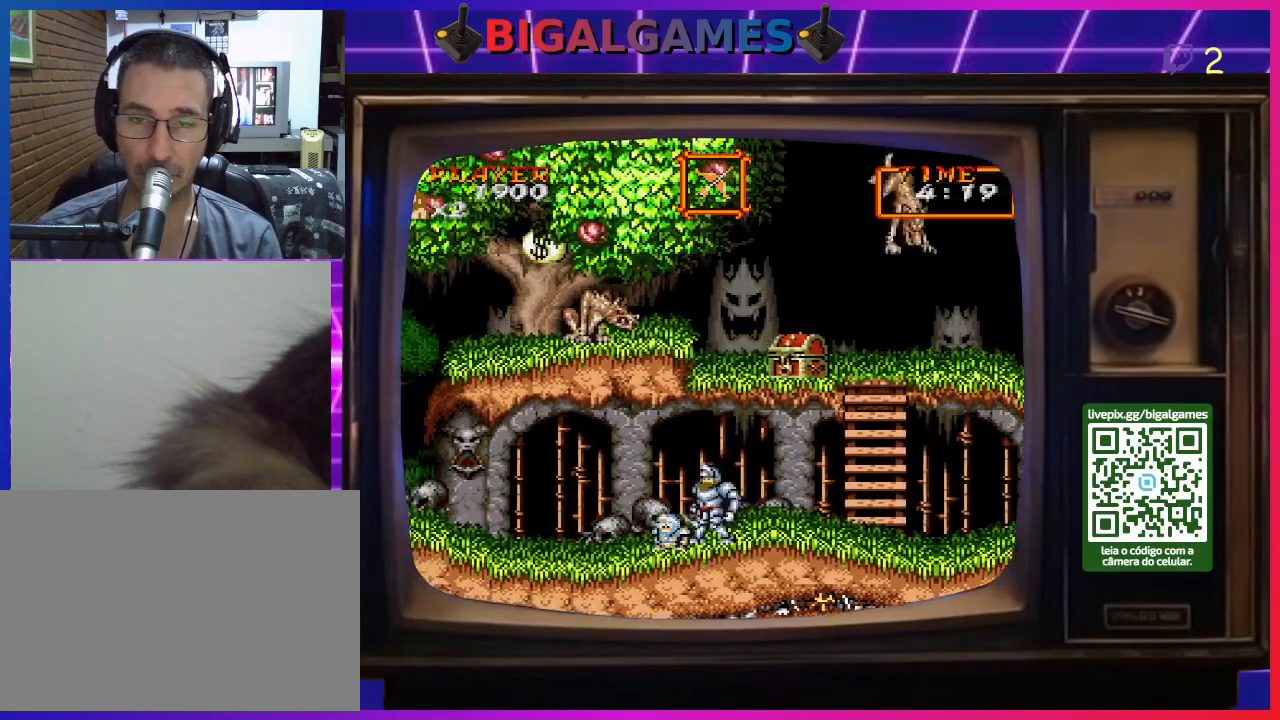
{"buttons": [], "right_stick": "center", "events": []}
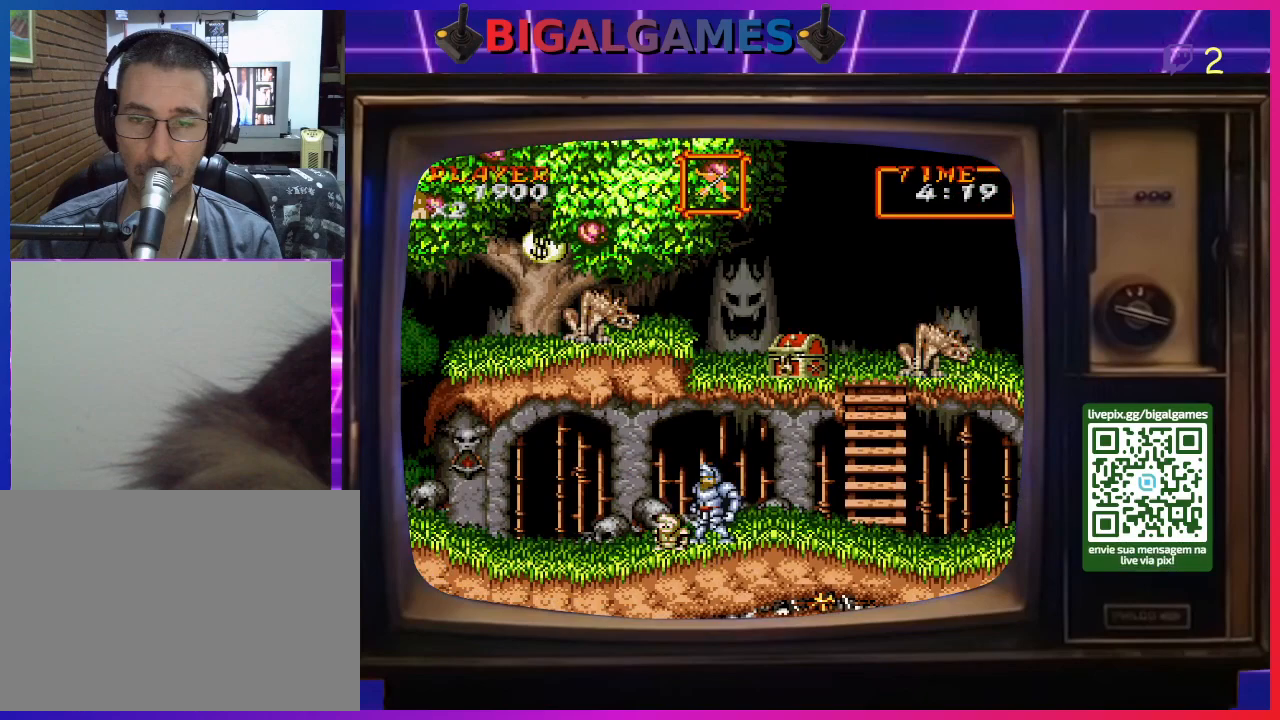
{"buttons": ["DPAD_LEFT"], "right_stick": "center", "events": [[33, "DPAD_LEFT", "down"]]}
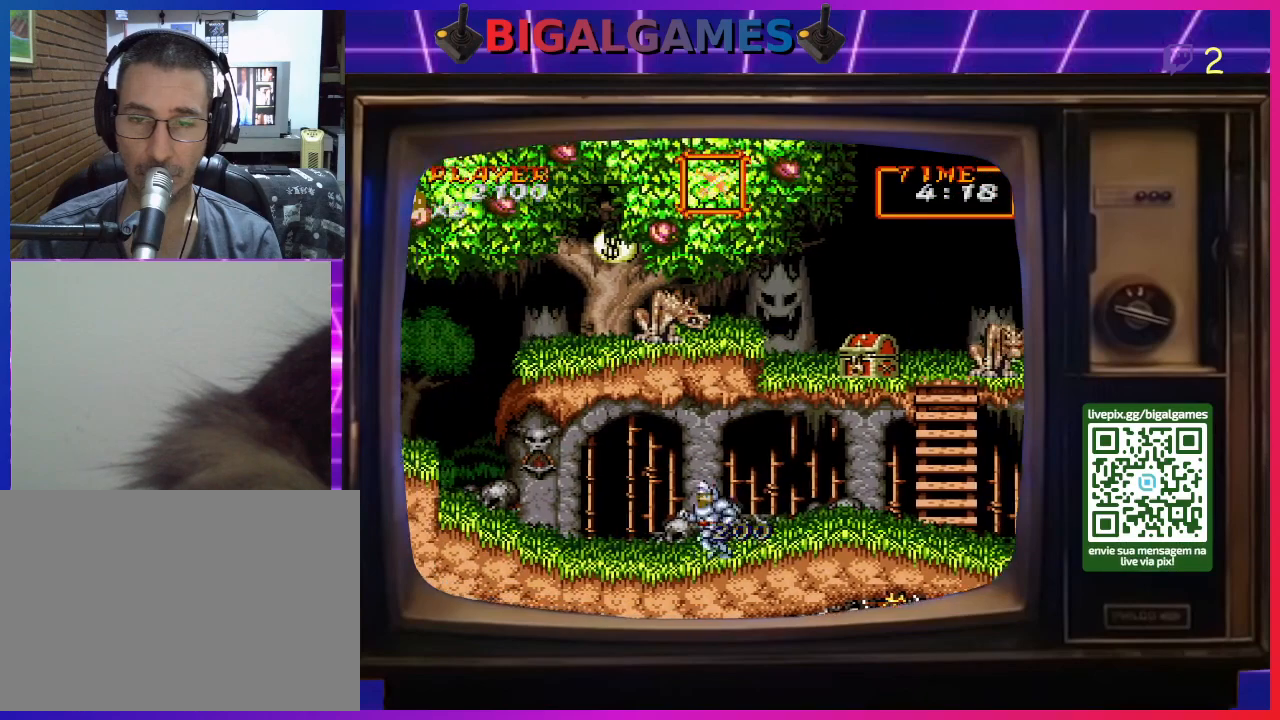
{"buttons": ["DPAD_LEFT"], "right_stick": "center", "events": [[100, "CIRCLE", "down"], [400, "CIRCLE", "up"]]}
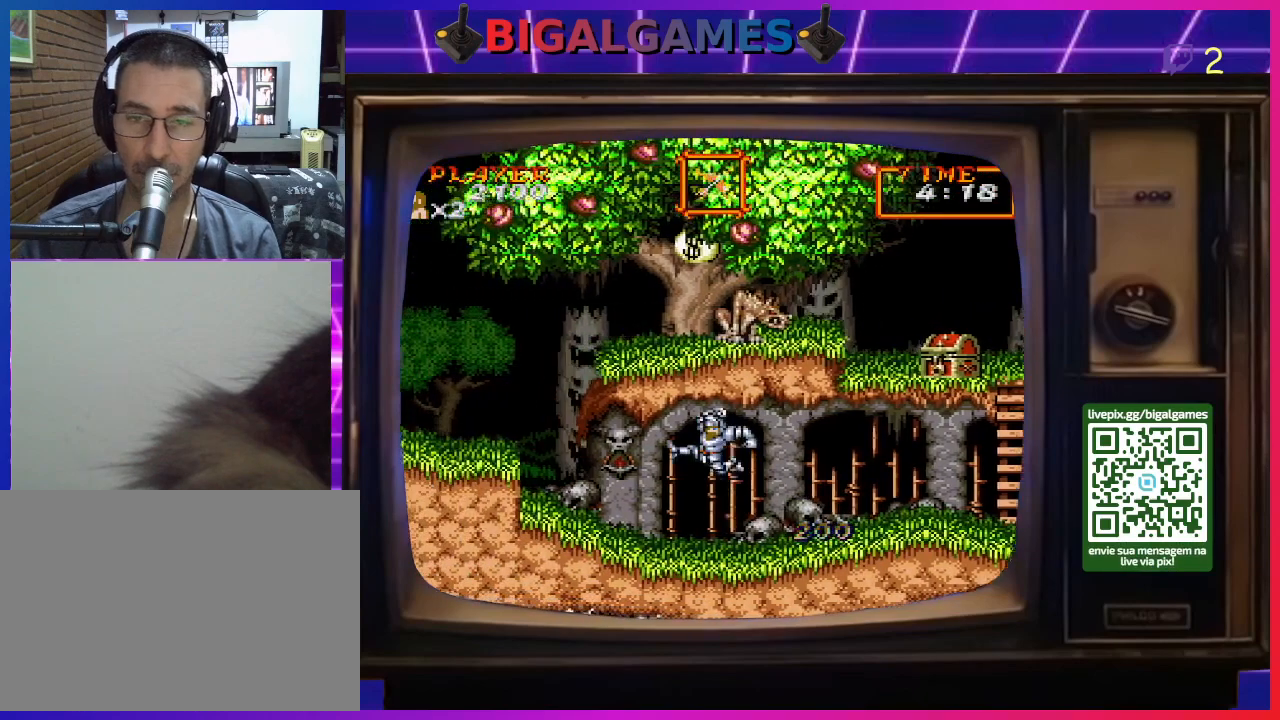
{"buttons": ["DPAD_LEFT"], "right_stick": "center", "events": [[33, "CIRCLE", "down"], [367, "CIRCLE", "up"]]}
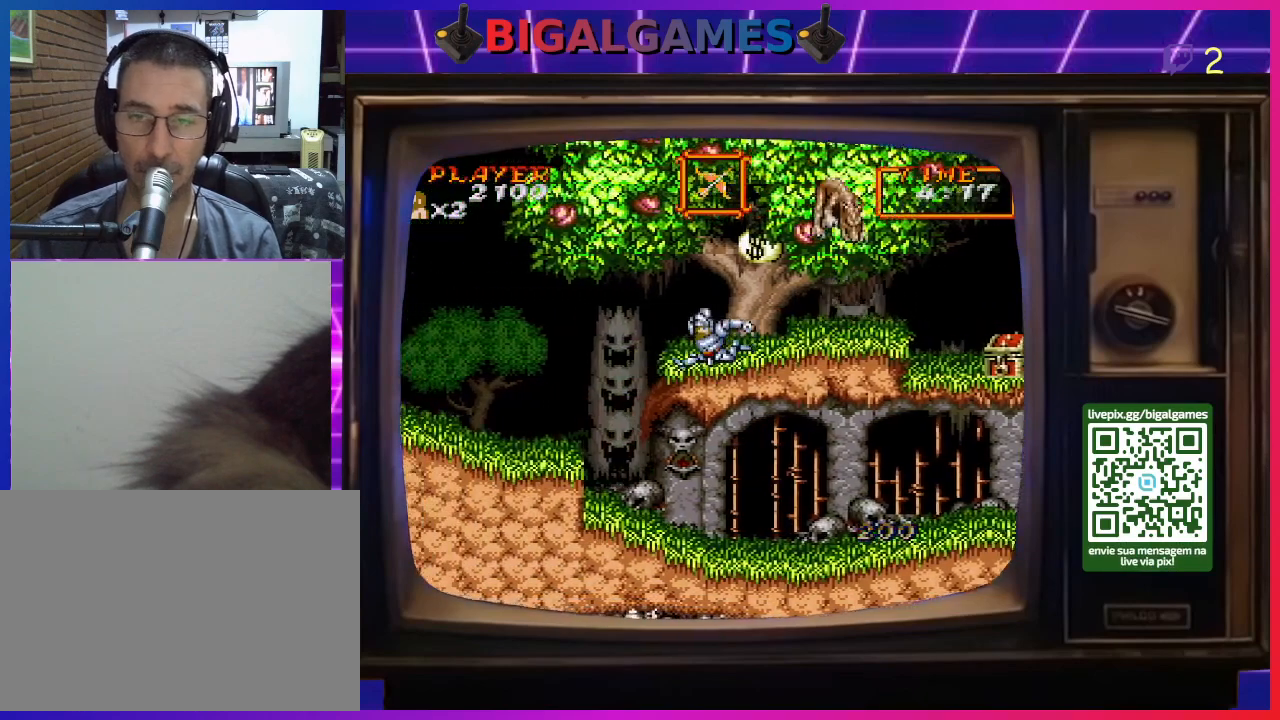
{"buttons": ["DPAD_LEFT"], "right_stick": "center", "events": [[400, "DPAD_LEFT", "up"], [500, "DPAD_LEFT", "down"]]}
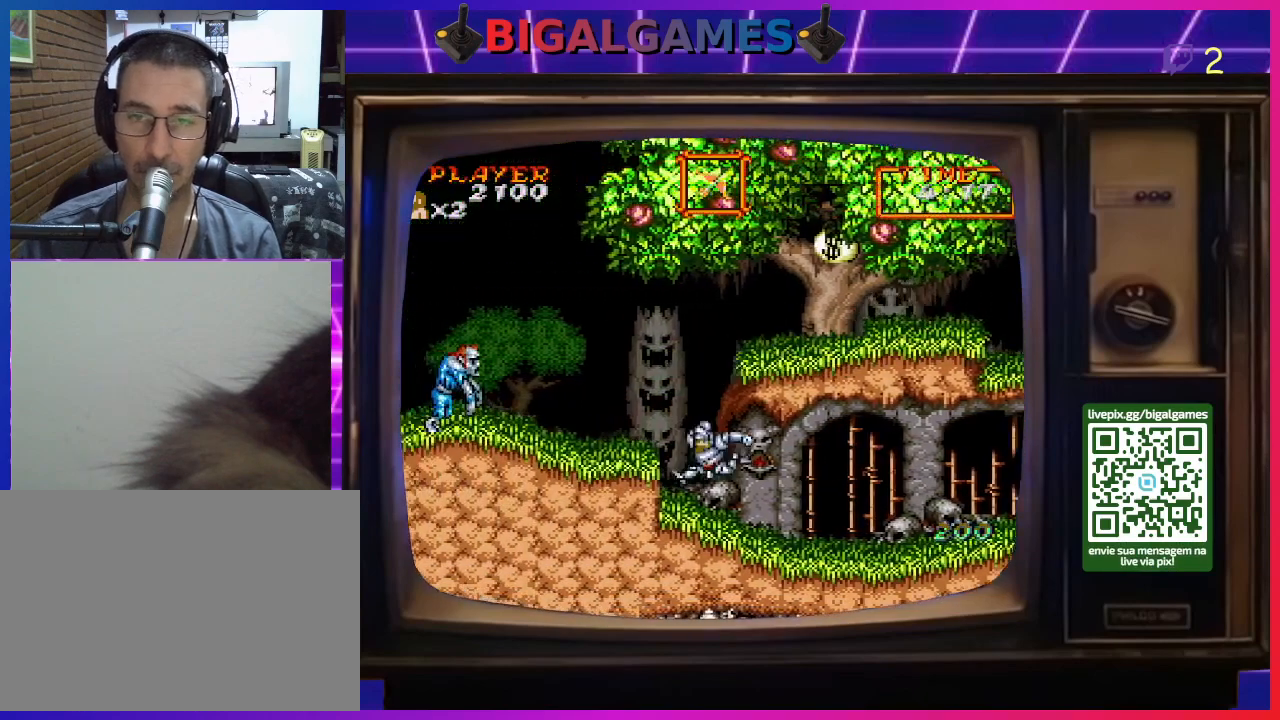
{"buttons": ["CIRCLE", "DPAD_LEFT"], "right_stick": "center", "events": [[300, "CIRCLE", "down"]]}
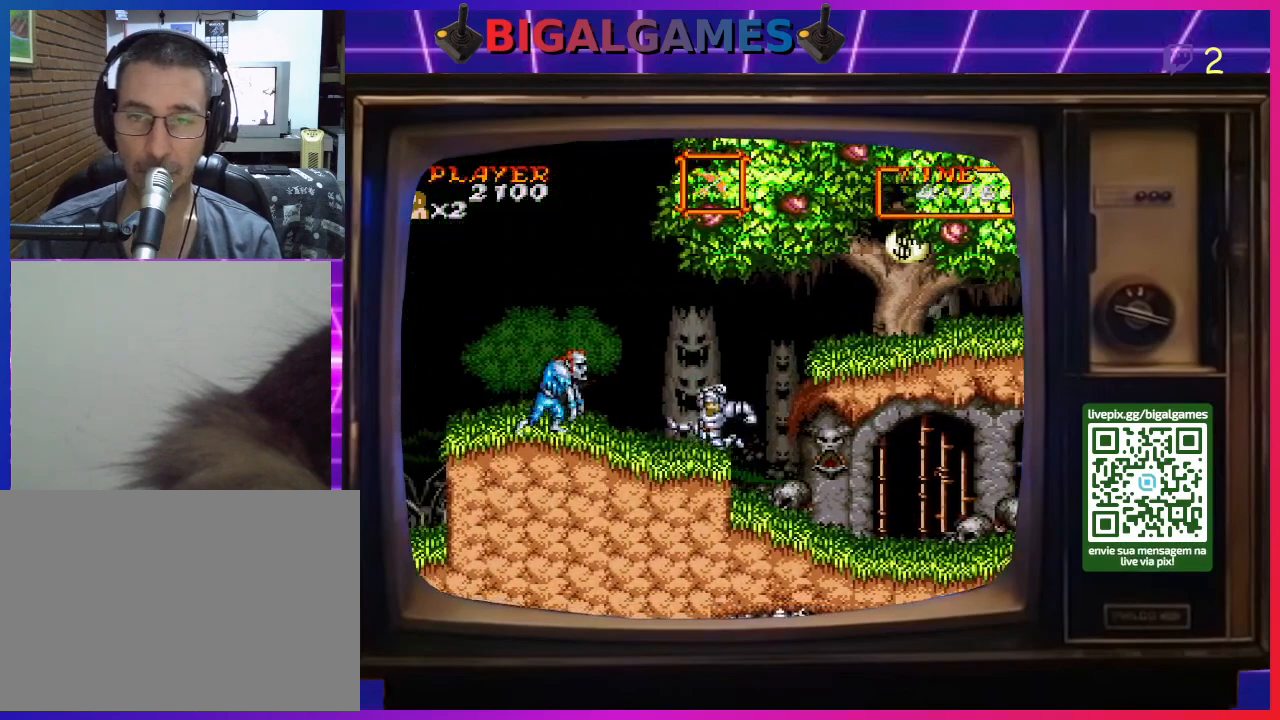
{"buttons": [], "right_stick": "center", "events": [[33, "CIRCLE", "up"], [300, "CROSS", "down"], [300, "DPAD_LEFT", "up"], [400, "CROSS", "up"], [467, "CROSS", "down"], [500, "CROSS", "up"]]}
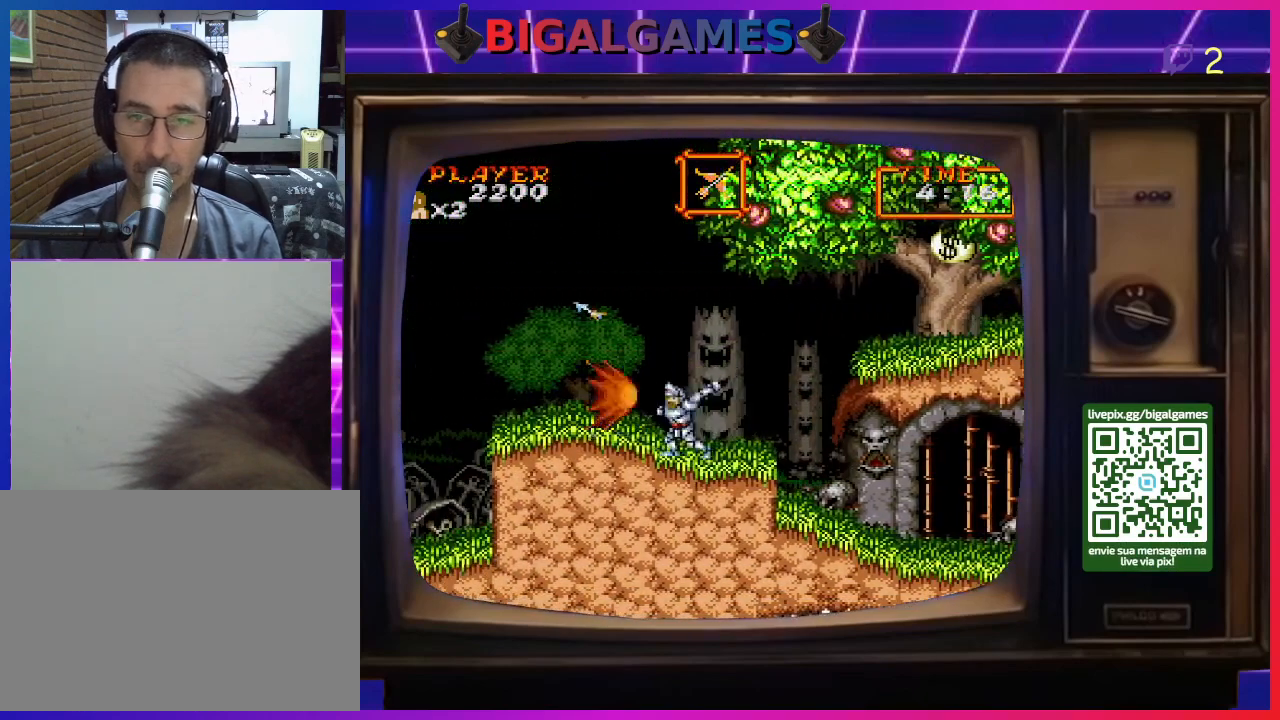
{"buttons": ["DPAD_RIGHT"], "right_stick": "center", "events": [[100, "CROSS", "down"], [167, "CROSS", "up"], [267, "DPAD_RIGHT", "down"]]}
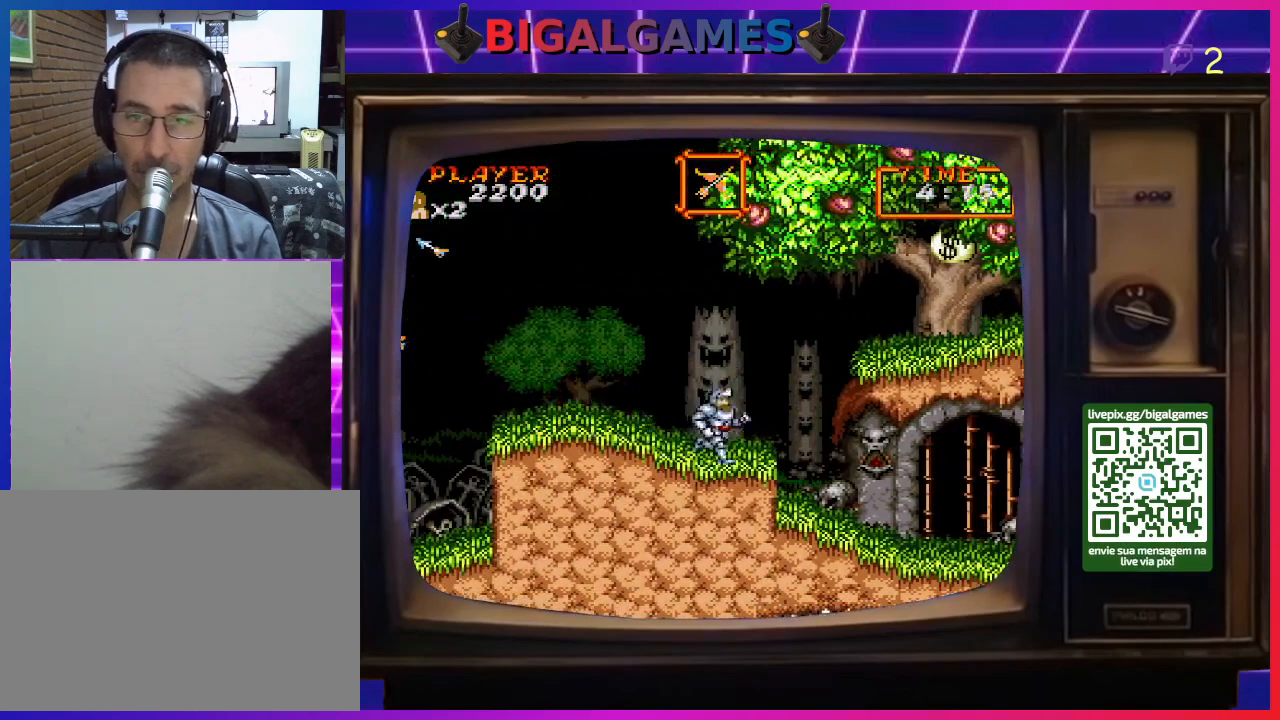
{"buttons": ["CIRCLE", "DPAD_RIGHT"], "right_stick": "center", "events": [[100, "CIRCLE", "down"], [267, "CIRCLE", "up"], [467, "CIRCLE", "down"]]}
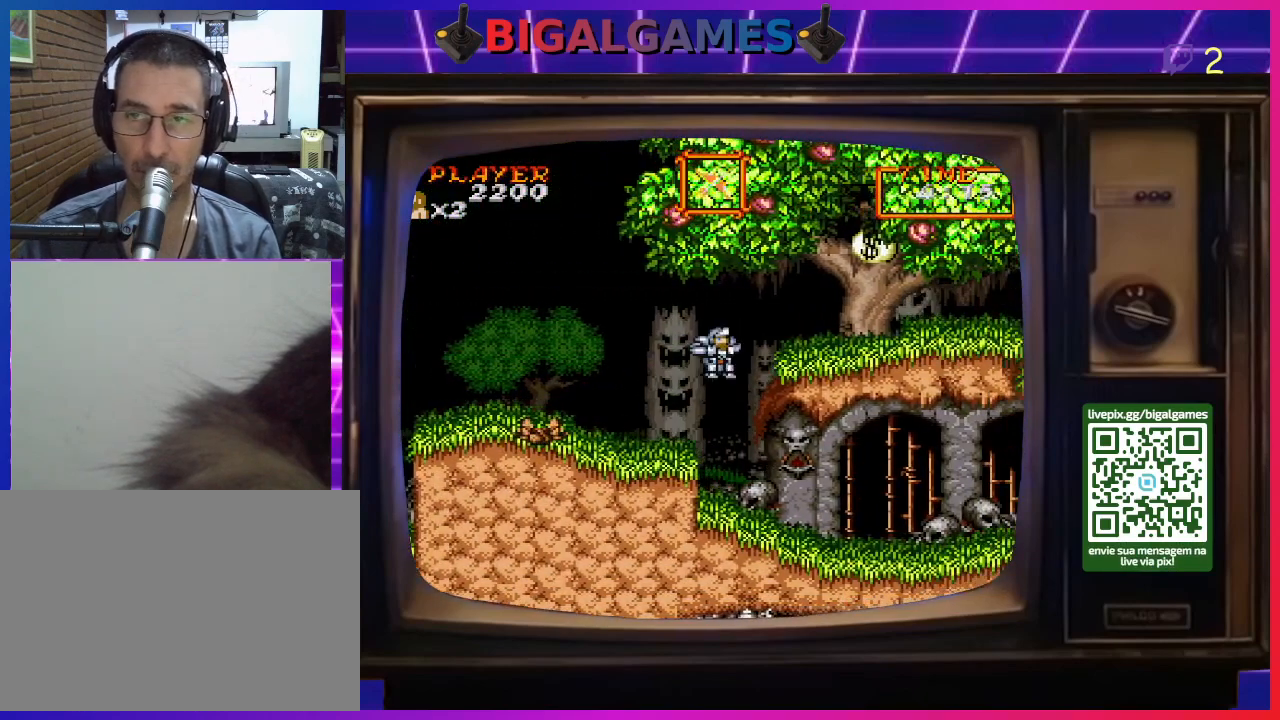
{"buttons": ["DPAD_RIGHT"], "right_stick": "center", "events": [[233, "CIRCLE", "up"]]}
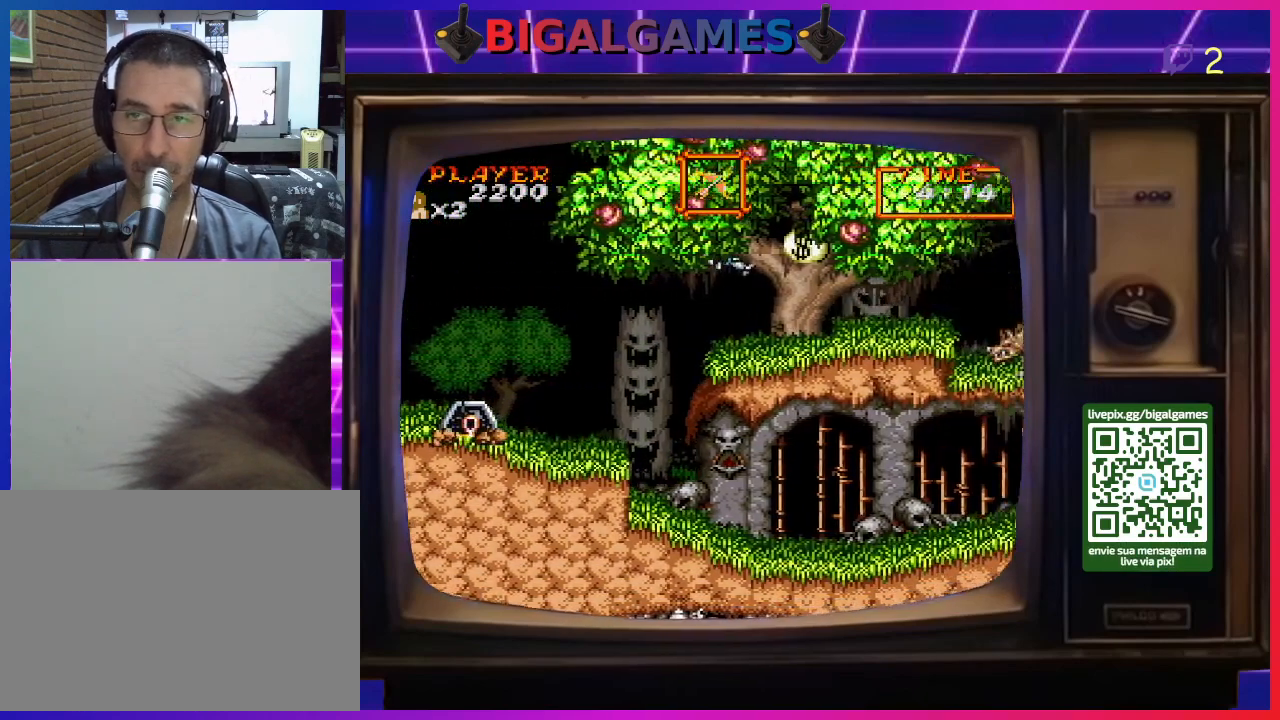
{"buttons": ["DPAD_RIGHT"], "right_stick": "center", "events": []}
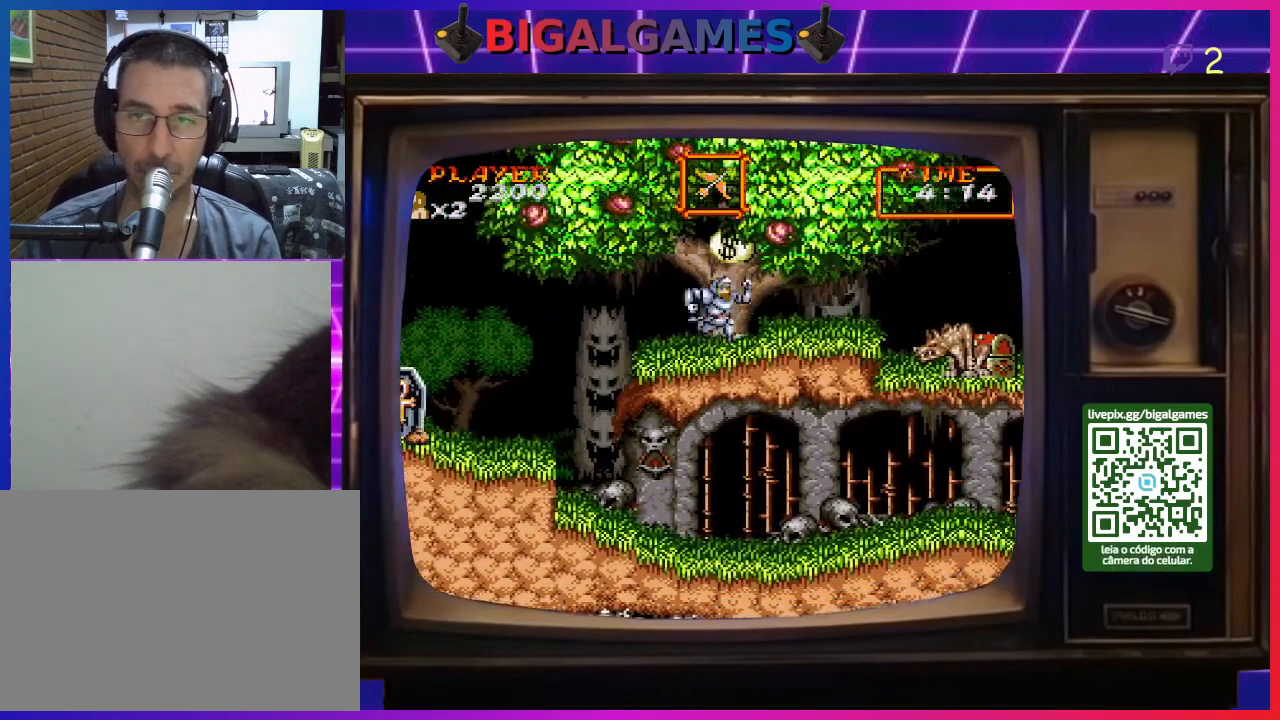
{"buttons": [], "right_stick": "center", "events": [[100, "CIRCLE", "down"], [167, "DPAD_RIGHT", "up"], [233, "CIRCLE", "up"]]}
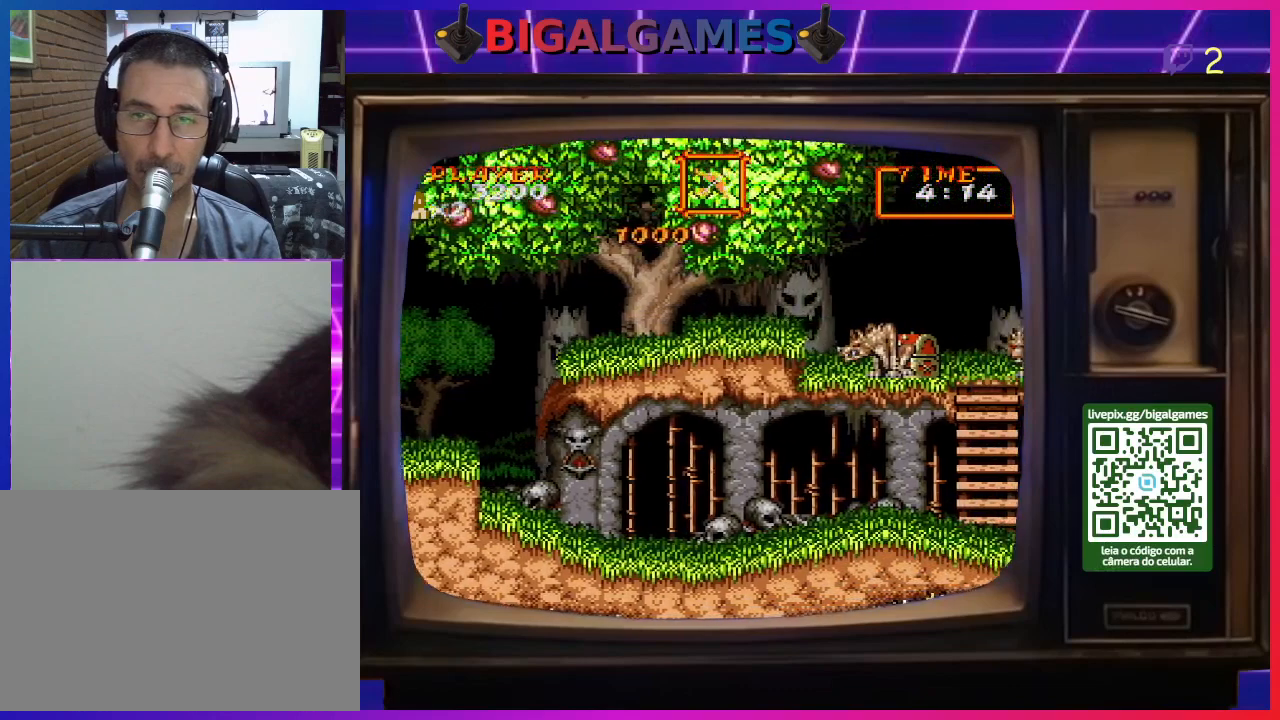
{"buttons": ["DPAD_DOWN"], "right_stick": "center", "events": [[133, "CROSS", "down"], [233, "CROSS", "up"], [300, "CROSS", "down"], [333, "DPAD_DOWN", "down"], [367, "CROSS", "up"], [433, "CROSS", "down"], [500, "CROSS", "up"]]}
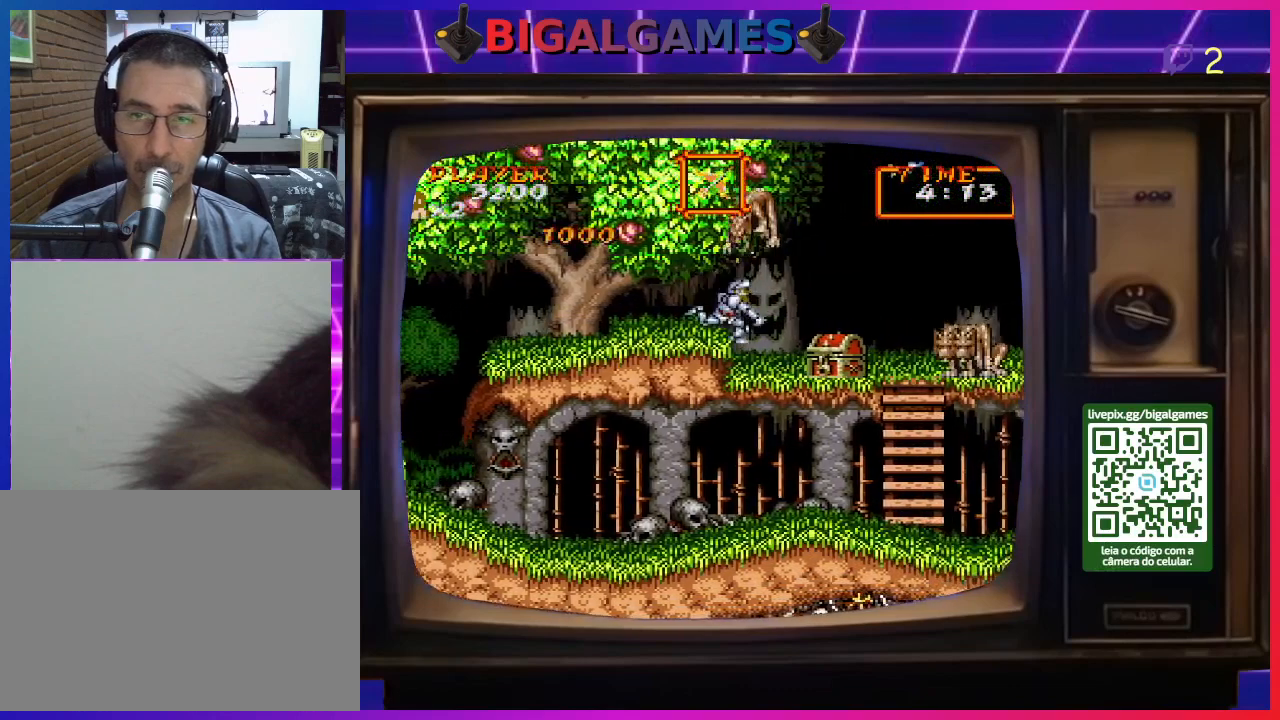
{"buttons": ["DPAD_RIGHT"], "right_stick": "center", "events": [[67, "CROSS", "down"], [167, "CROSS", "up"], [267, "DPAD_RIGHT", "down"], [300, "DPAD_DOWN", "up"], [333, "DPAD_RIGHT", "up"], [433, "DPAD_RIGHT", "down"]]}
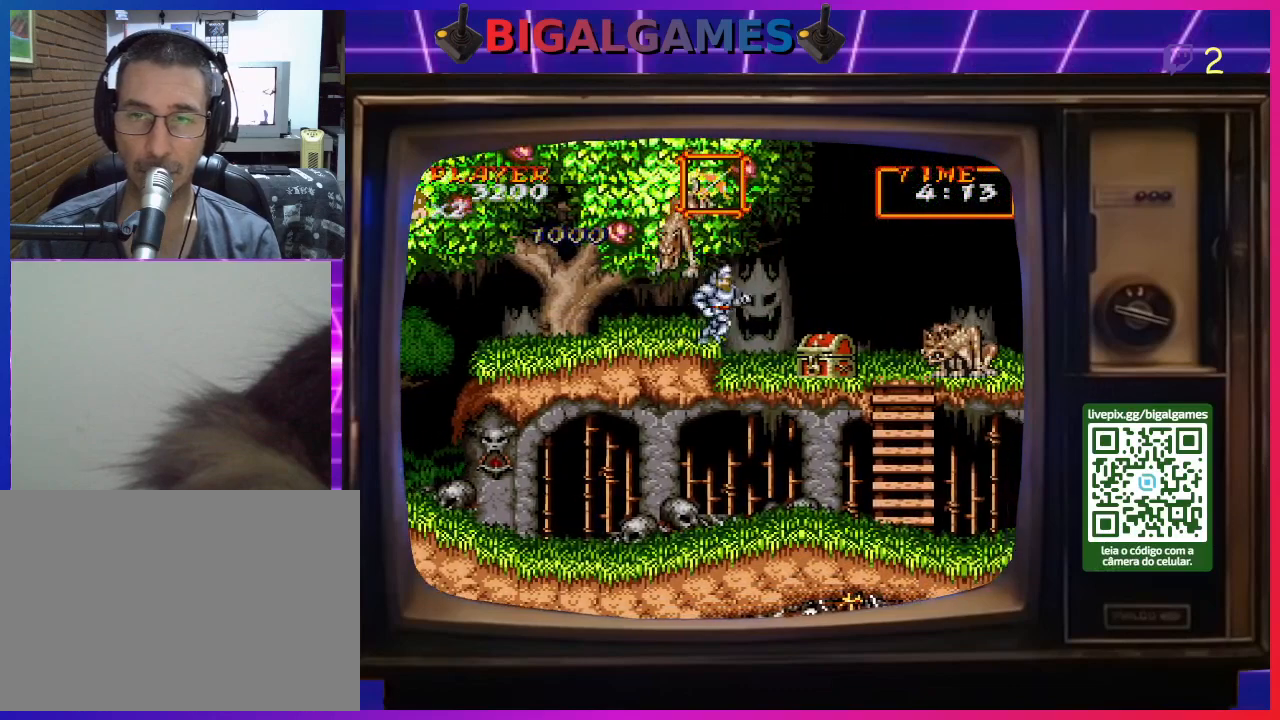
{"buttons": ["DPAD_DOWN"], "right_stick": "center", "events": [[367, "DPAD_RIGHT", "up"], [433, "CROSS", "down"], [467, "DPAD_DOWN", "down"], [500, "CROSS", "up"]]}
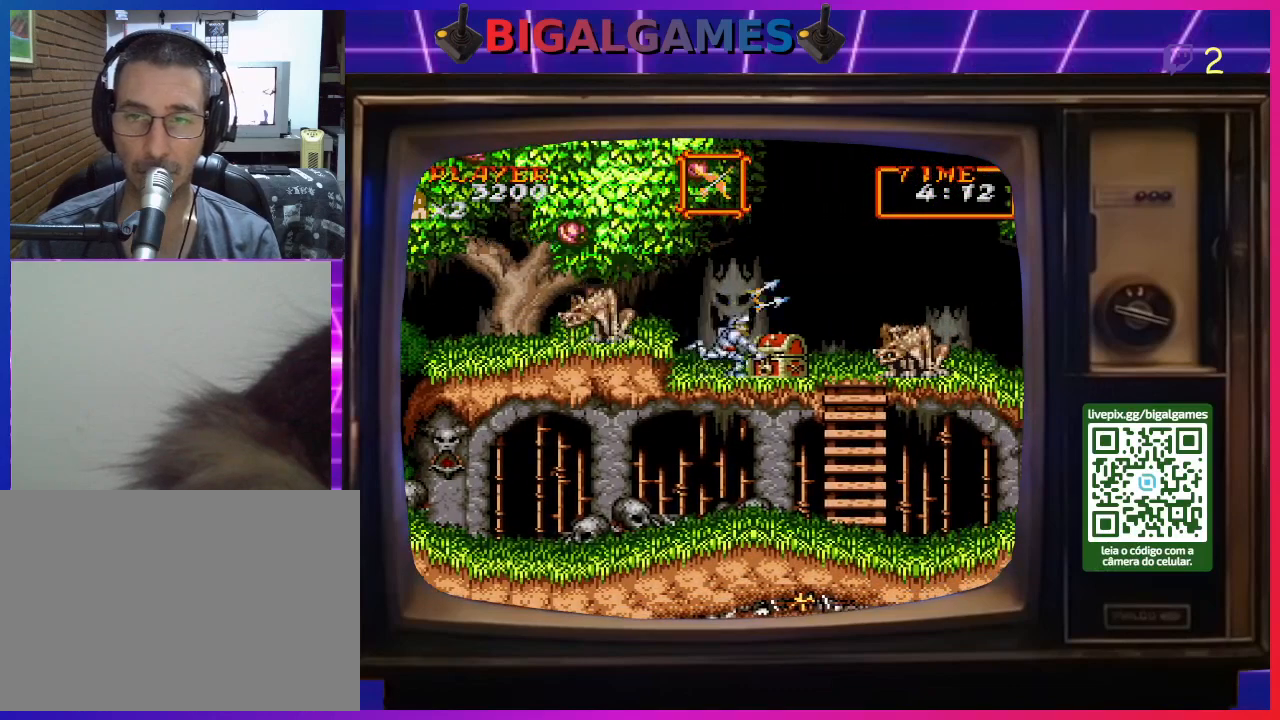
{"buttons": ["DPAD_DOWN"], "right_stick": "center", "events": [[67, "CROSS", "down"], [133, "CROSS", "up"], [200, "CROSS", "down"], [300, "CROSS", "up"], [367, "CROSS", "down"], [433, "CROSS", "up"]]}
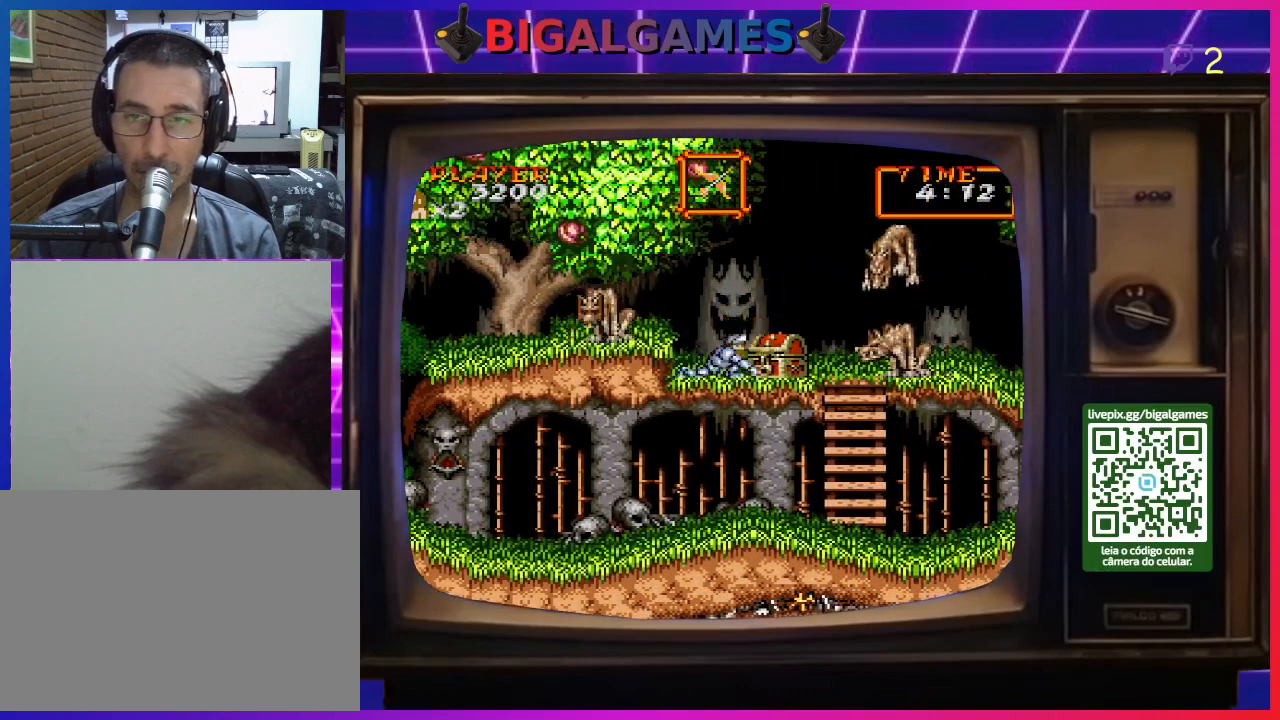
{"buttons": ["CROSS", "DPAD_DOWN"], "right_stick": "center", "events": [[33, "CROSS", "down"], [100, "CROSS", "up"], [167, "CROSS", "down"], [267, "CROSS", "up"], [333, "CROSS", "down"], [433, "CROSS", "up"], [467, "CROSS", "down"]]}
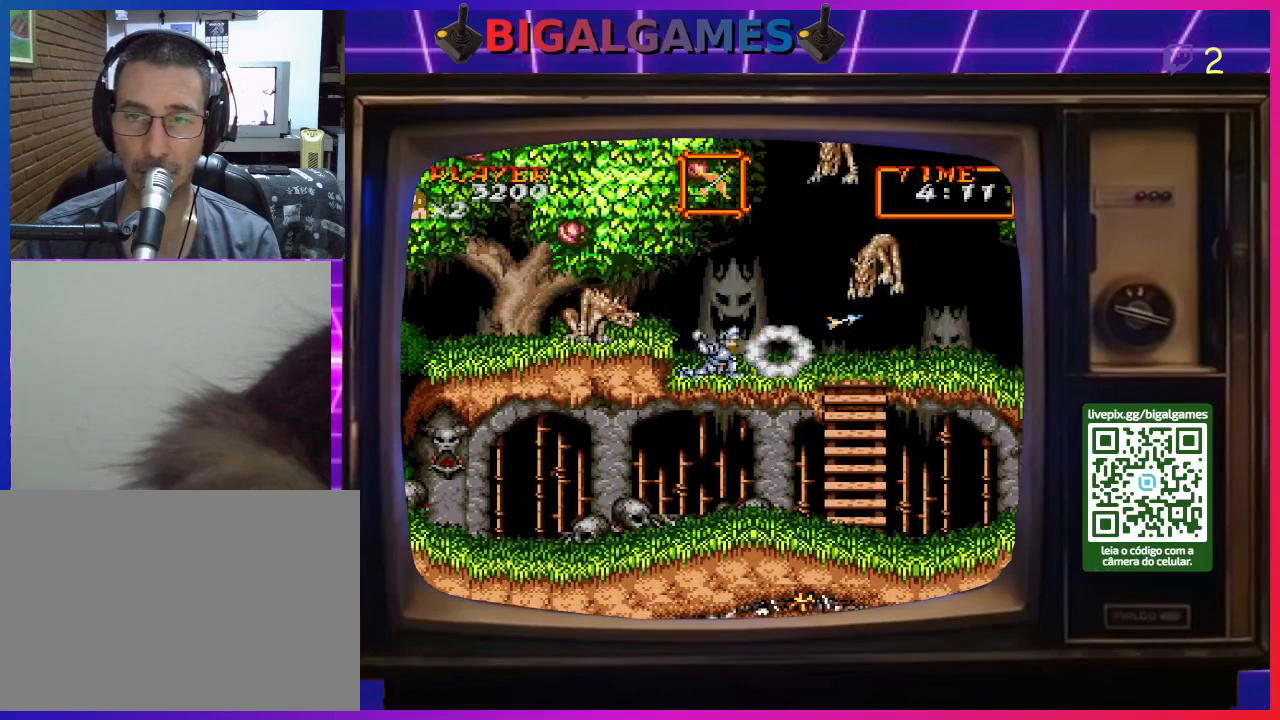
{"buttons": [], "right_stick": "center", "events": [[33, "CROSS", "up"], [133, "CROSS", "down"], [200, "CROSS", "up"], [267, "CROSS", "down"], [367, "CROSS", "up"], [467, "CROSS", "down"], [500, "CROSS", "up"], [500, "DPAD_DOWN", "up"]]}
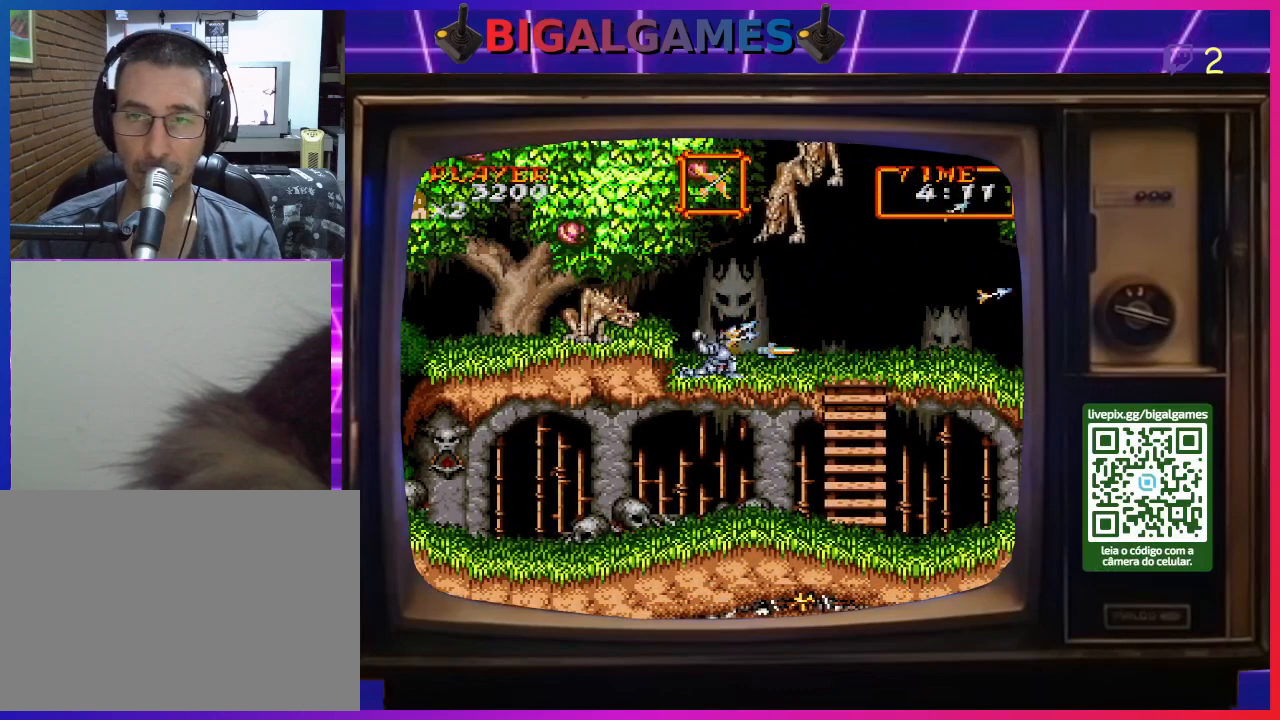
{"buttons": ["DPAD_DOWN", "DPAD_RIGHT"], "right_stick": "center", "events": [[100, "DPAD_LEFT", "down"], [467, "DPAD_DOWN", "down"], [467, "DPAD_LEFT", "up"], [467, "DPAD_RIGHT", "down"]]}